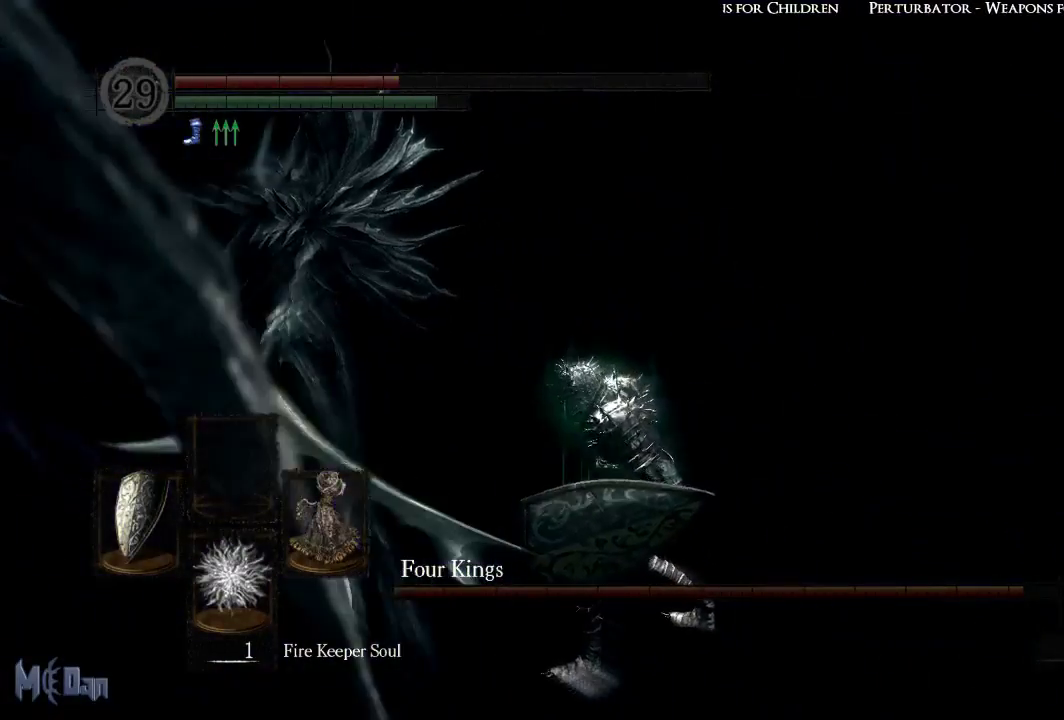
Gameplay with a controller (Xbox layout); each line is a JSON object with the inputs held at the frame after it. "events" lists button and stick changes between this image and that frame as [ms after this image, input, new state], when the widget could be followed in between.
{"buttons": ["B"], "left_stick": "up", "right_stick": "center", "events": [[67, "B", "up"], [150, "B", "down"], [217, "B", "up"], [283, "B", "down"], [383, "B", "up"], [467, "B", "down"]]}
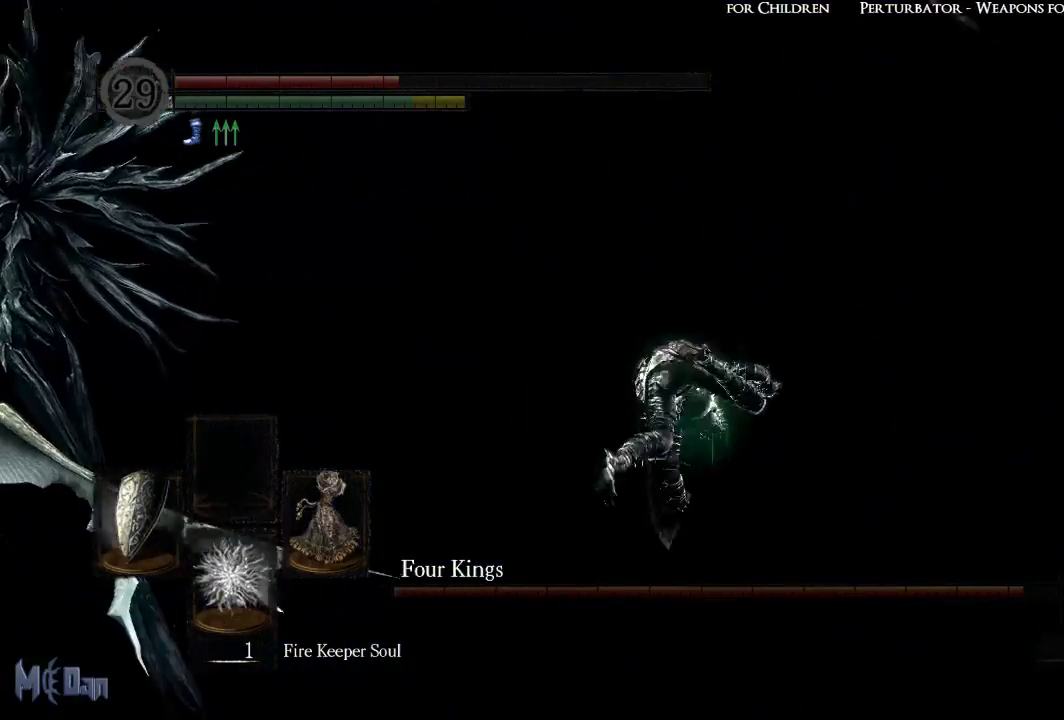
{"buttons": ["B"], "left_stick": "up", "right_stick": "center", "events": [[50, "B", "up"], [333, "B", "down"], [417, "B", "up"], [500, "B", "down"]]}
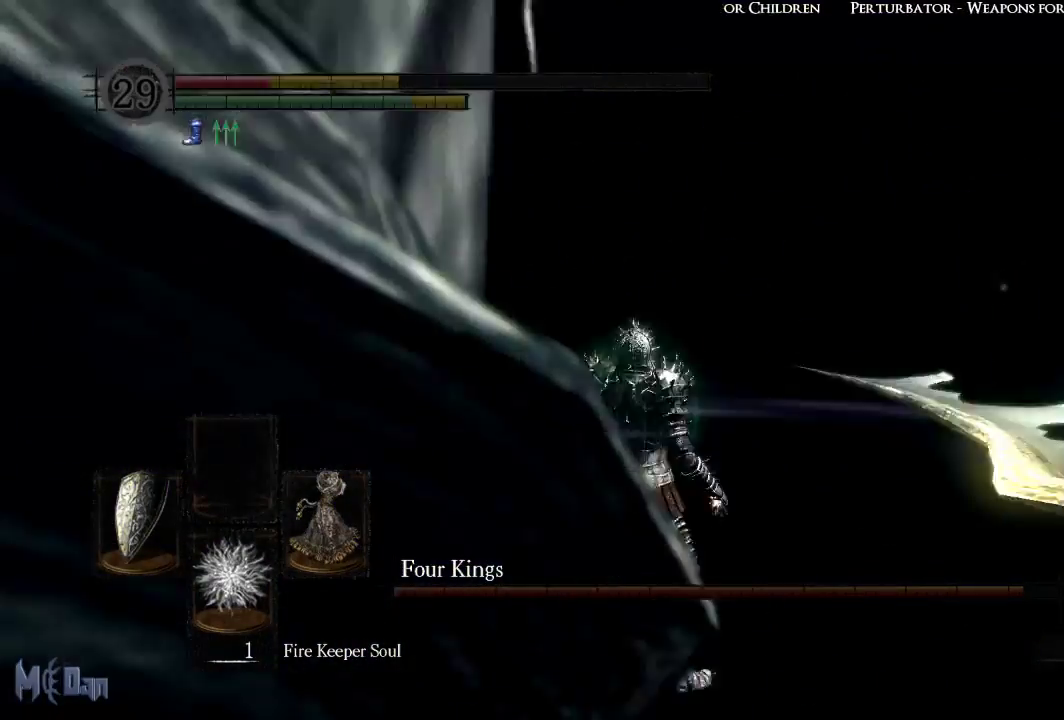
{"buttons": [], "left_stick": "up", "right_stick": "center", "events": [[67, "B", "up"]]}
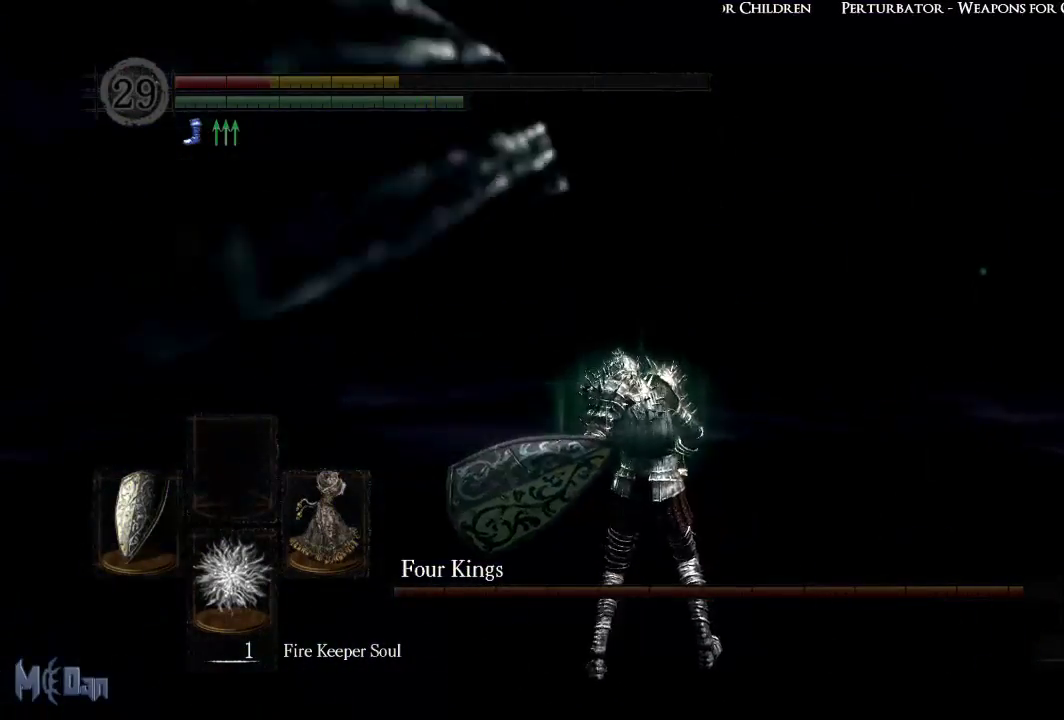
{"buttons": [], "left_stick": "up", "right_stick": "center", "events": [[83, "B", "down"], [200, "B", "up"], [267, "B", "down"], [333, "B", "up"], [417, "B", "down"], [500, "B", "up"]]}
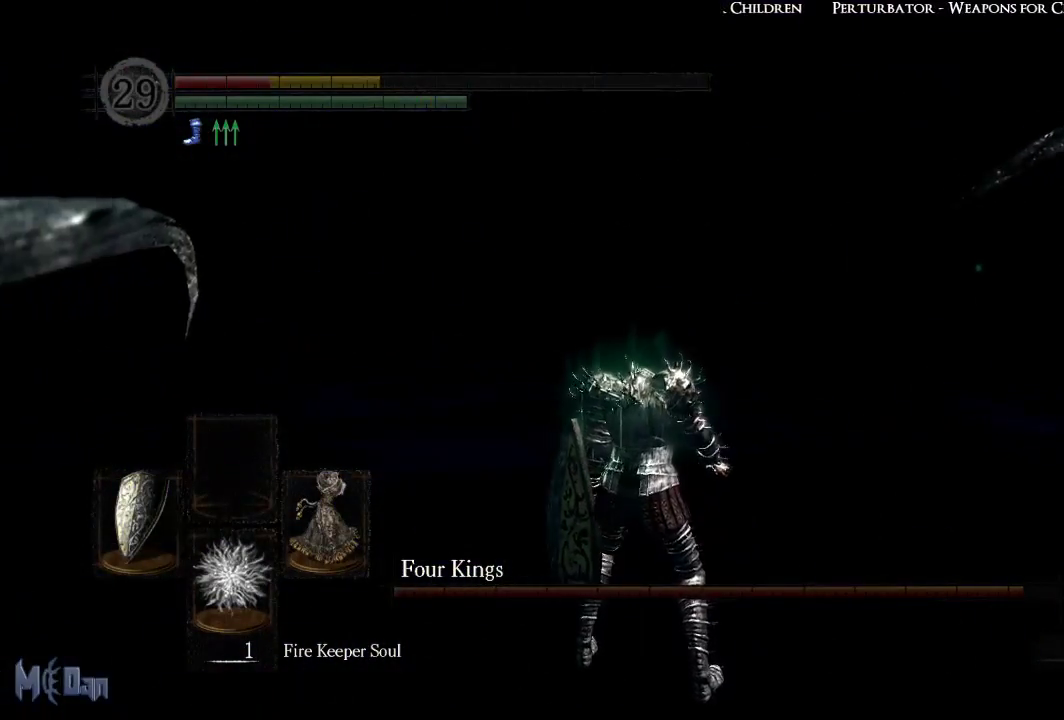
{"buttons": ["Y"], "left_stick": "up", "right_stick": "center", "events": [[67, "B", "down"], [150, "B", "up"], [400, "Y", "down"]]}
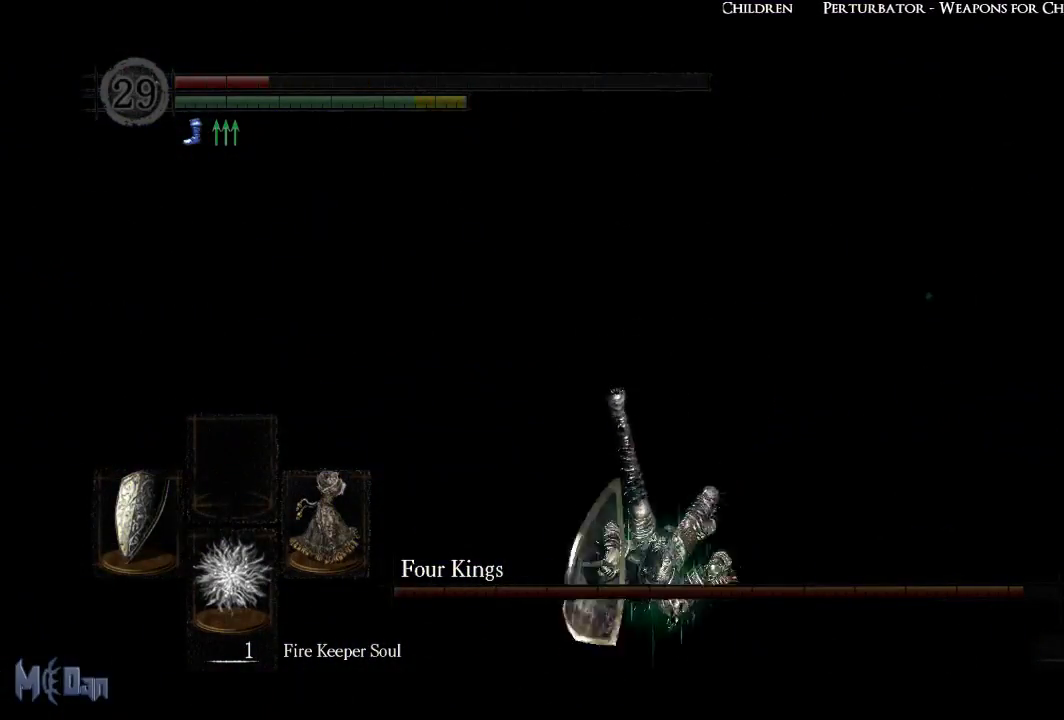
{"buttons": ["B"], "left_stick": "up", "right_stick": "center", "events": [[17, "Y", "up"], [250, "B", "down"], [367, "B", "up"], [433, "B", "down"]]}
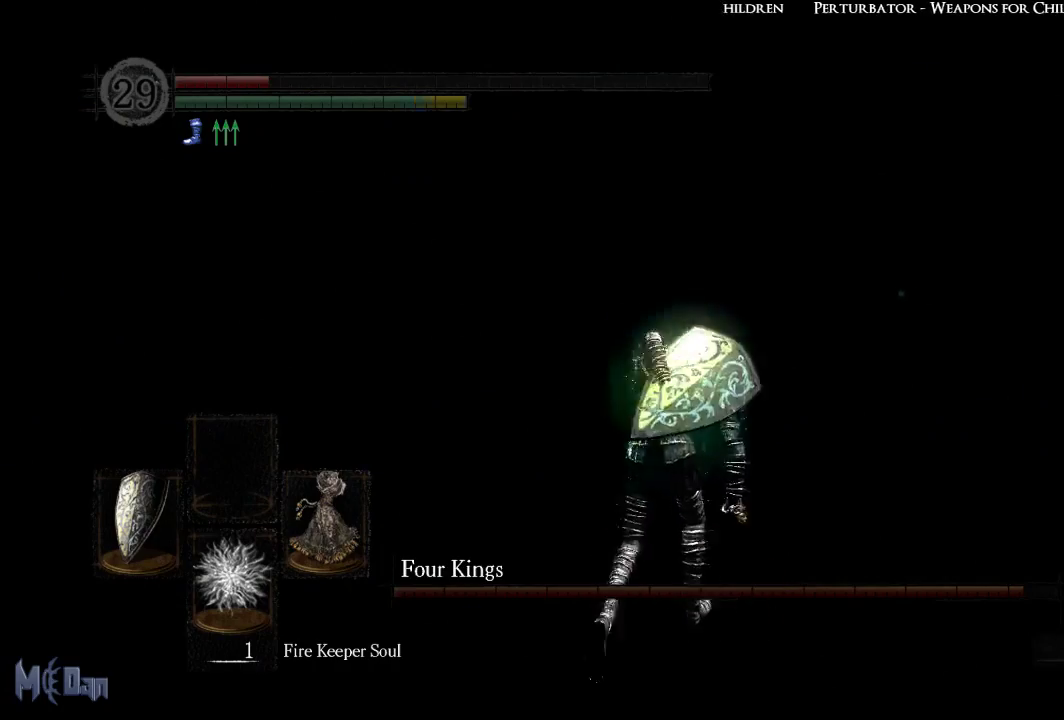
{"buttons": [], "left_stick": "up", "right_stick": "center", "events": [[17, "B", "up"], [100, "B", "down"], [133, "B", "up"]]}
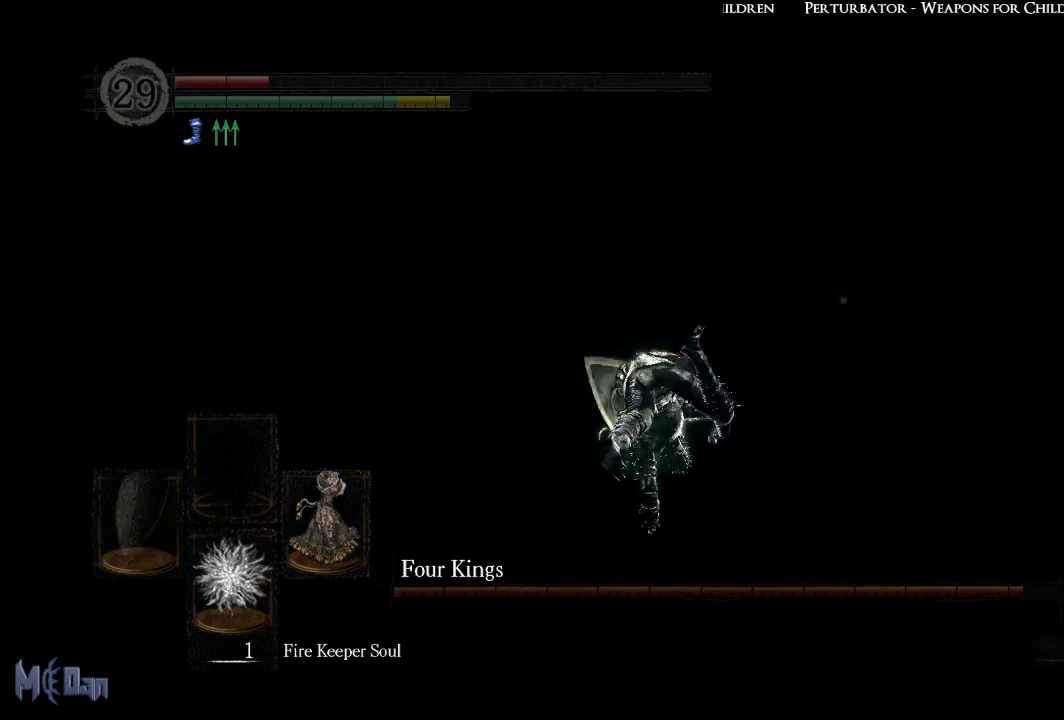
{"buttons": ["B"], "left_stick": "up", "right_stick": "center", "events": [[167, "B", "down"], [233, "B", "up"], [333, "B", "down"], [400, "B", "up"], [483, "B", "down"]]}
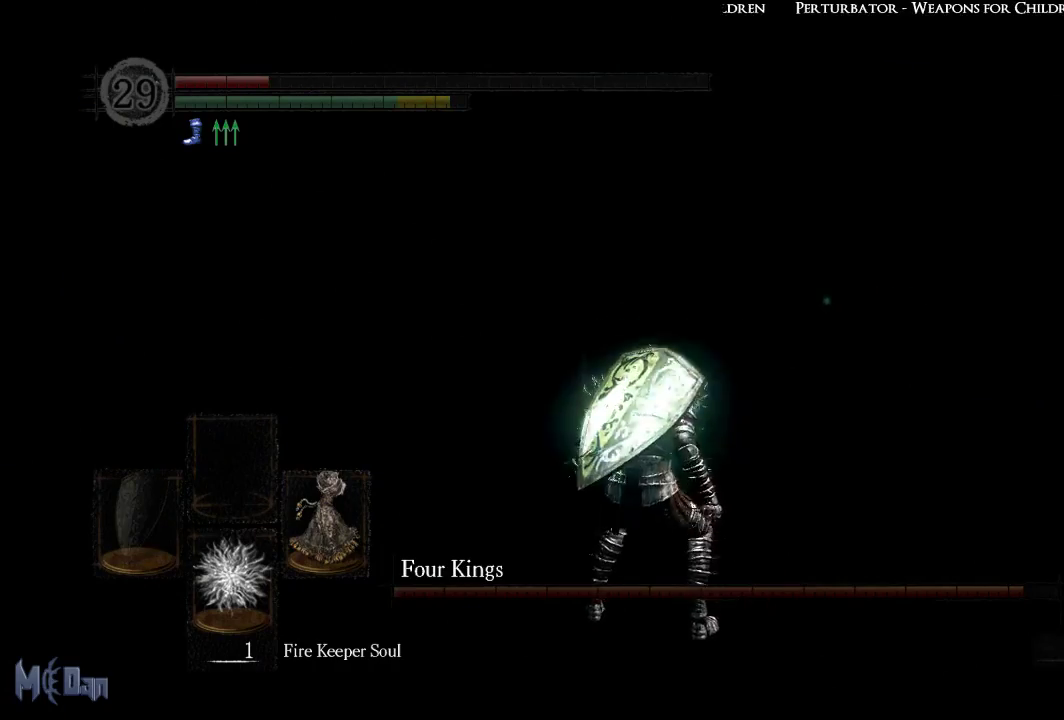
{"buttons": [], "left_stick": "right", "right_stick": "left", "events": [[50, "B", "up"], [267, "right_stick", "left"], [333, "left_stick", "up-right"], [433, "left_stick", "right"]]}
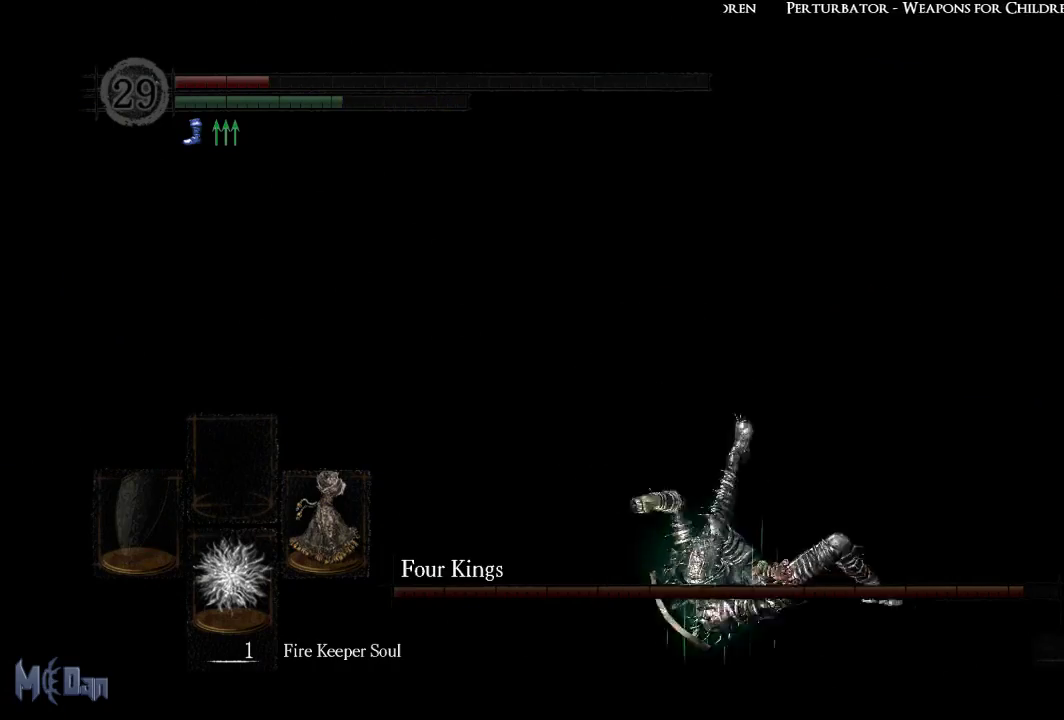
{"buttons": ["B"], "left_stick": "down", "right_stick": "center", "events": [[117, "left_stick", "down-right"], [300, "right_stick", "center"], [333, "left_stick", "down"], [450, "B", "down"]]}
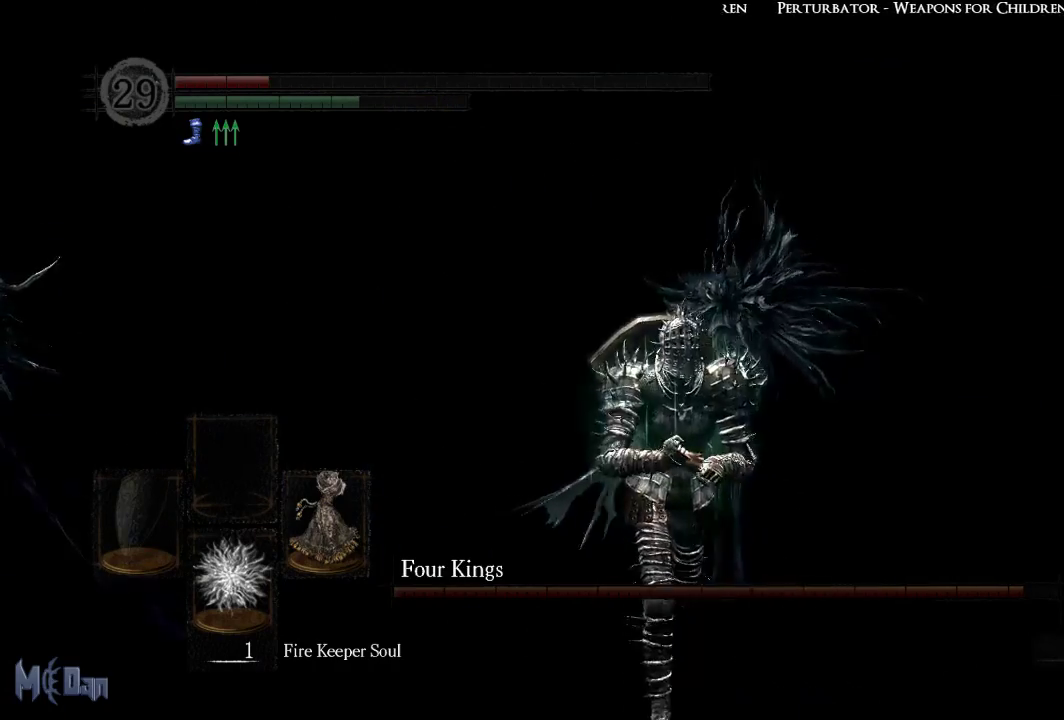
{"buttons": [], "left_stick": "down", "right_stick": "center", "events": [[33, "B", "up"], [217, "right_stick", "left"], [400, "right_stick", "center"]]}
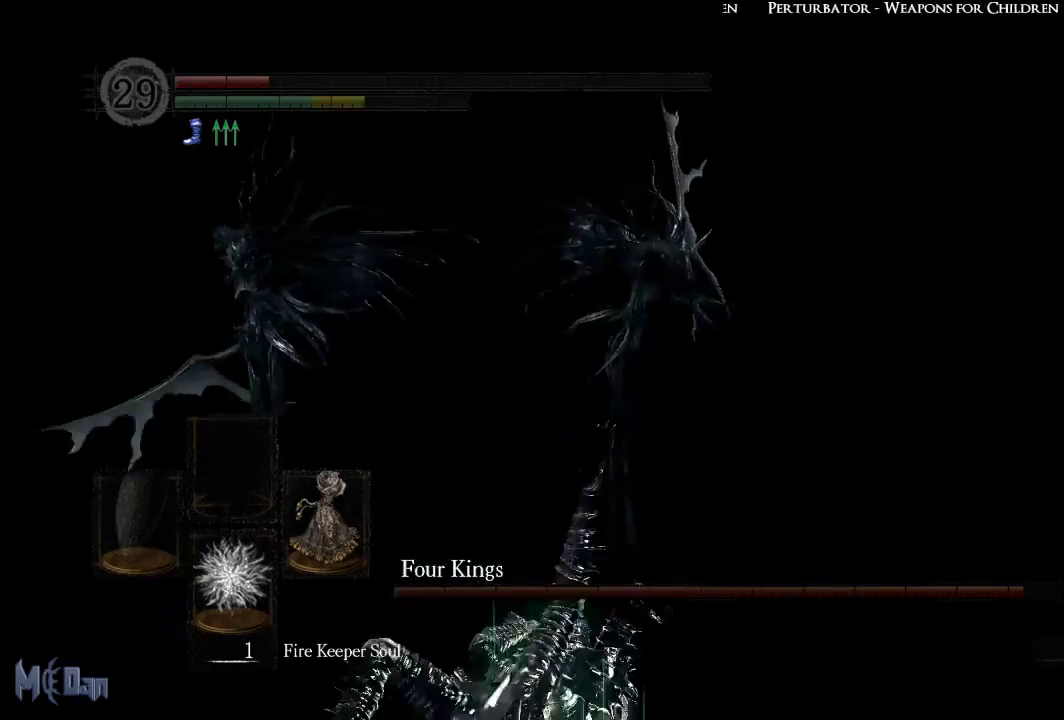
{"buttons": [], "left_stick": "down", "right_stick": "center", "events": [[67, "right_stick", "right"], [250, "right_stick", "center"]]}
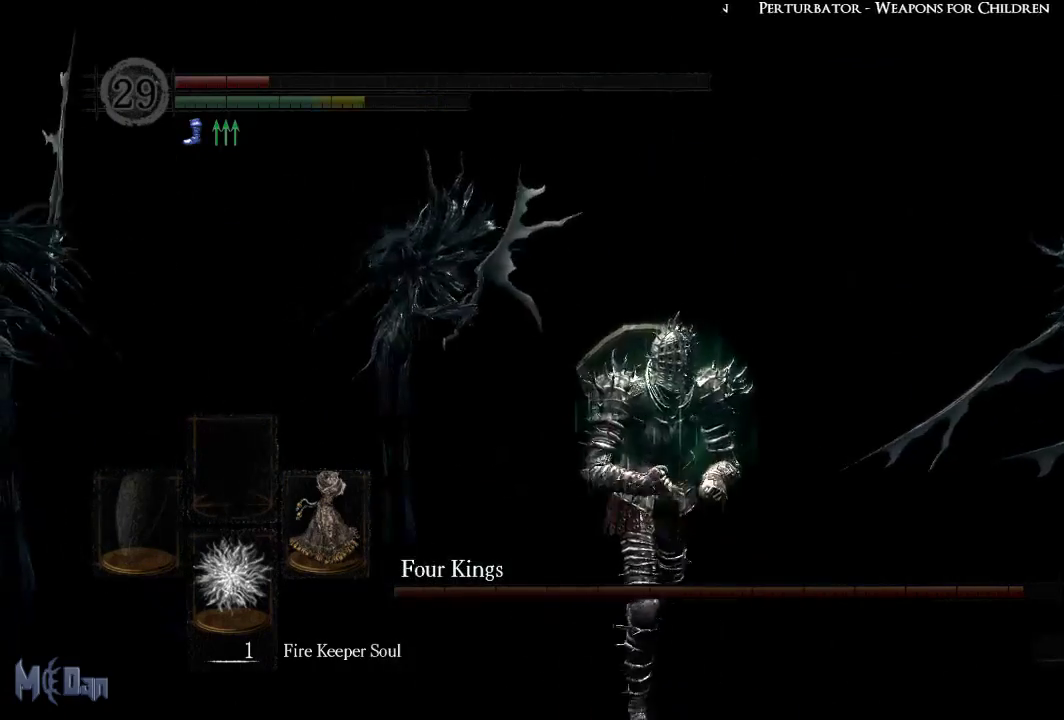
{"buttons": [], "left_stick": "down", "right_stick": "center", "events": [[383, "B", "down"], [500, "B", "up"]]}
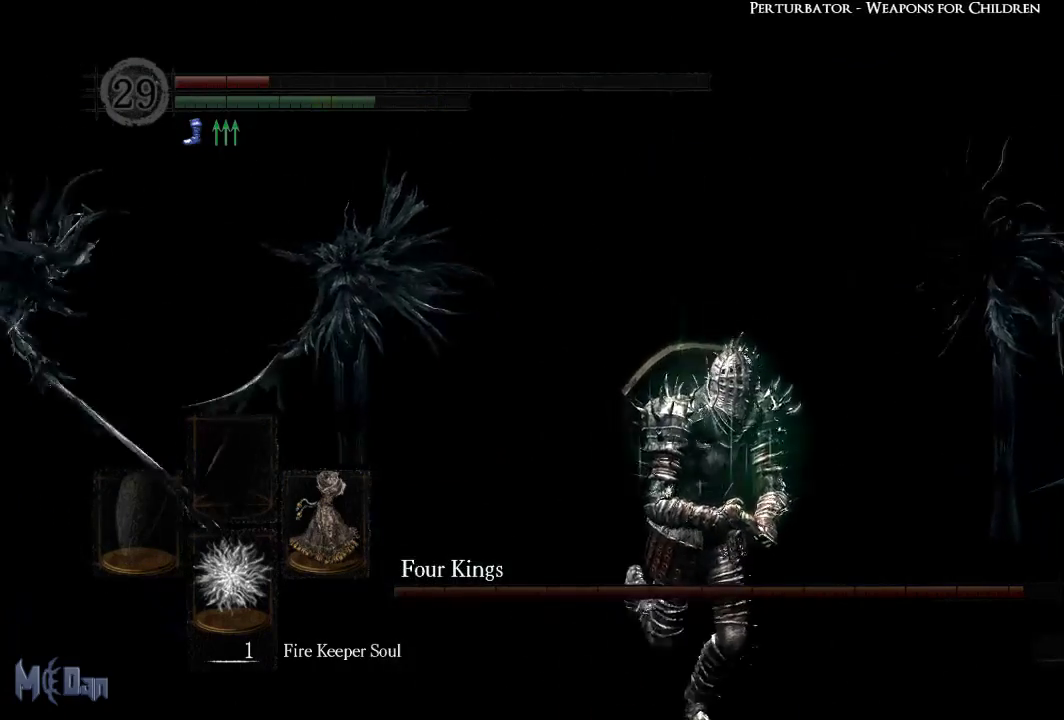
{"buttons": ["X"], "left_stick": "down", "right_stick": "center", "events": [[283, "X", "down"], [367, "X", "up"], [433, "X", "down"]]}
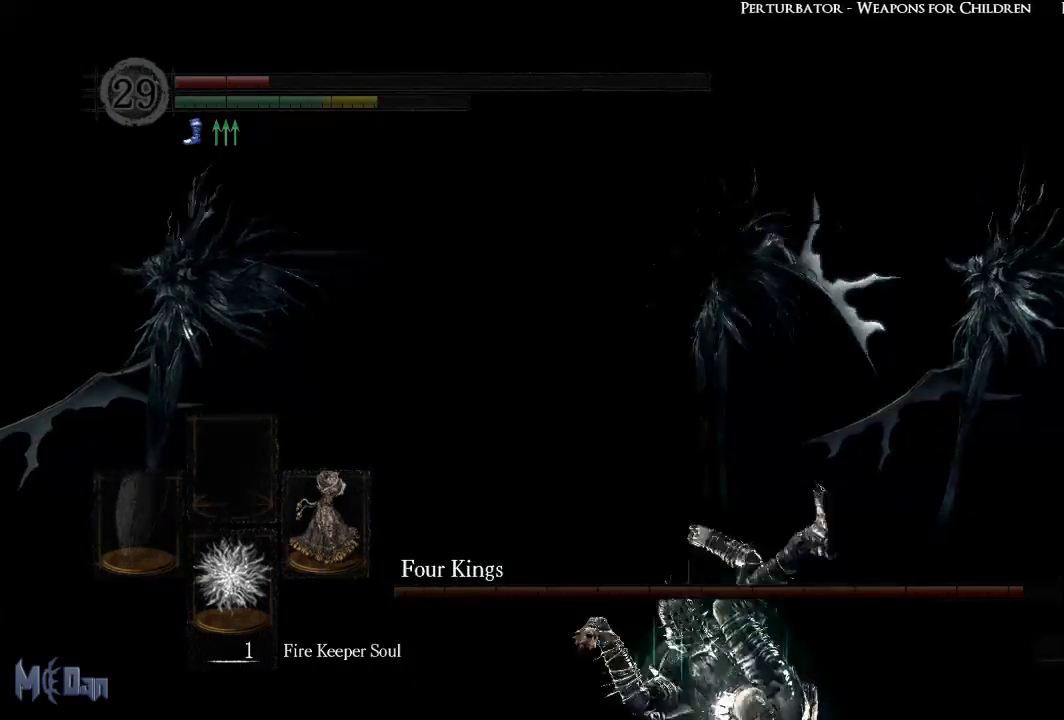
{"buttons": [], "left_stick": "center", "right_stick": "center", "events": [[17, "X", "up"], [33, "left_stick", "center"], [100, "START", "down"], [217, "START", "up"], [350, "A", "down"], [450, "A", "up"]]}
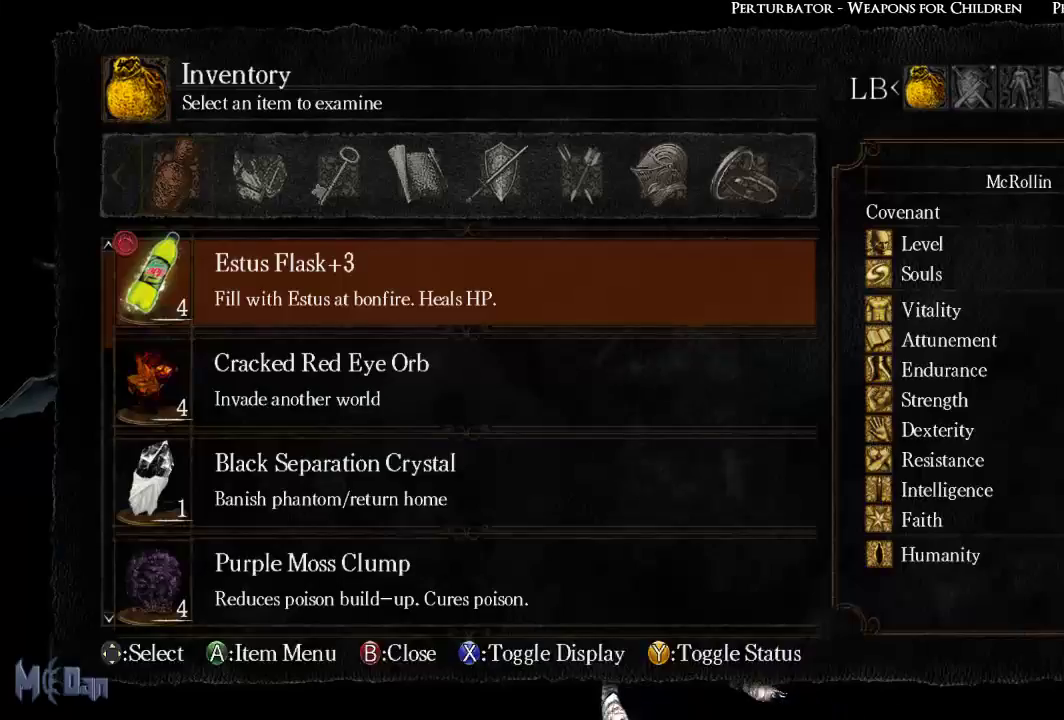
{"buttons": ["A"], "left_stick": "center", "right_stick": "center", "events": [[17, "A", "down"], [83, "A", "up"], [167, "A", "down"], [267, "A", "up"], [333, "A", "down"], [417, "A", "up"], [483, "A", "down"]]}
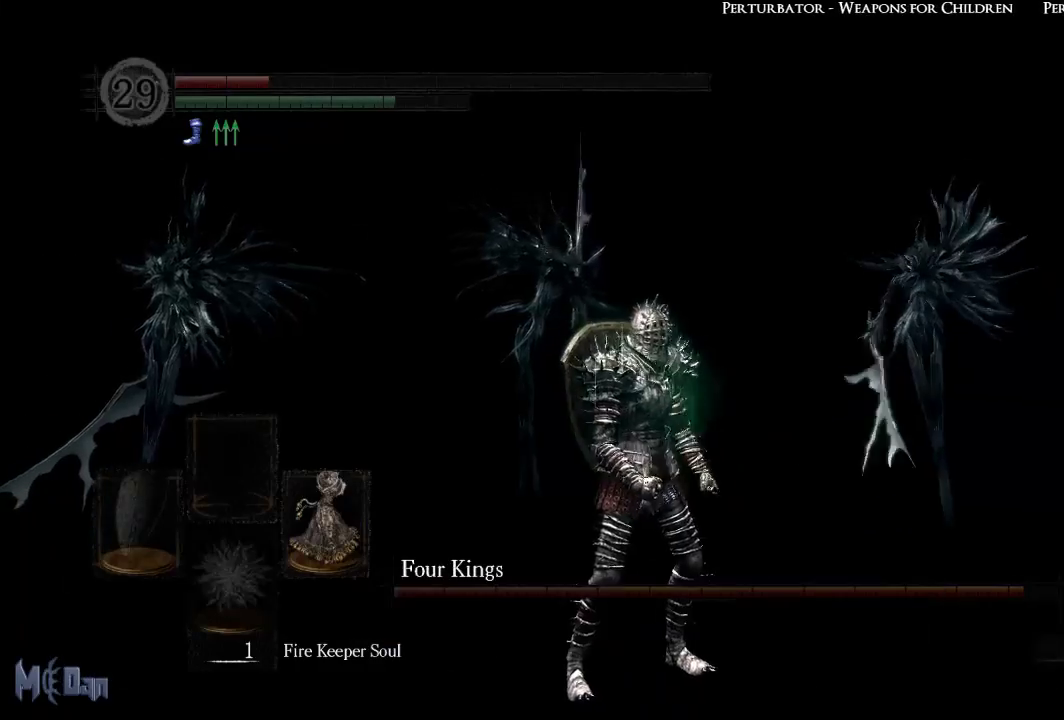
{"buttons": [], "left_stick": "center", "right_stick": "center", "events": [[33, "A", "up"]]}
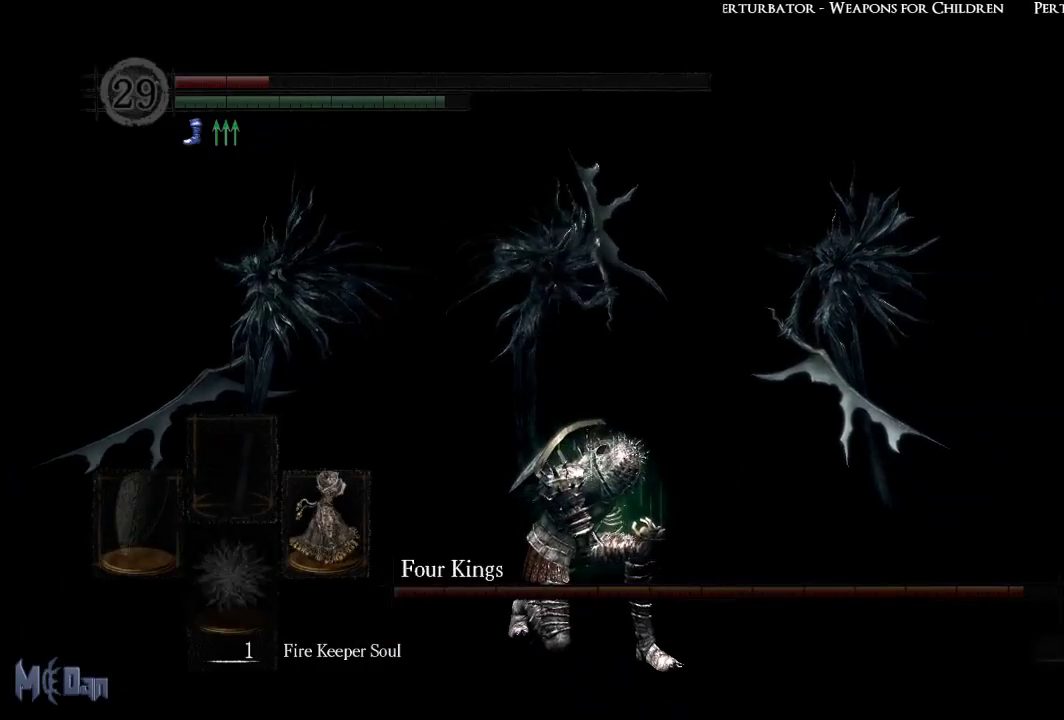
{"buttons": [], "left_stick": "center", "right_stick": "center", "events": []}
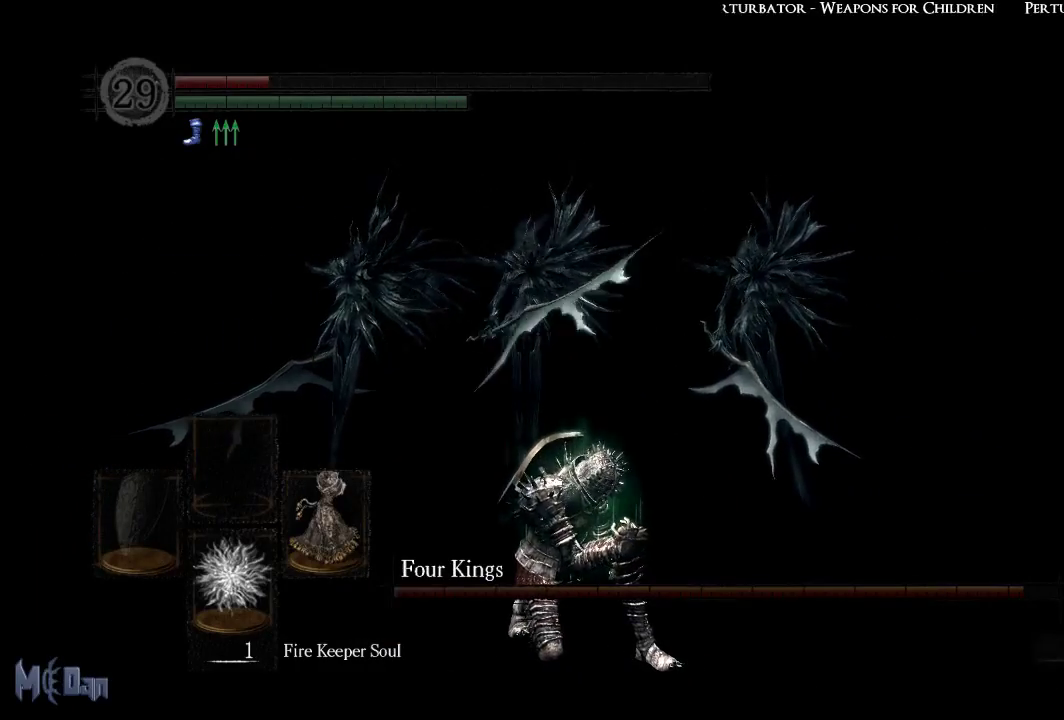
{"buttons": [], "left_stick": "center", "right_stick": "center", "events": [[117, "right_stick", "left"], [283, "right_stick", "center"]]}
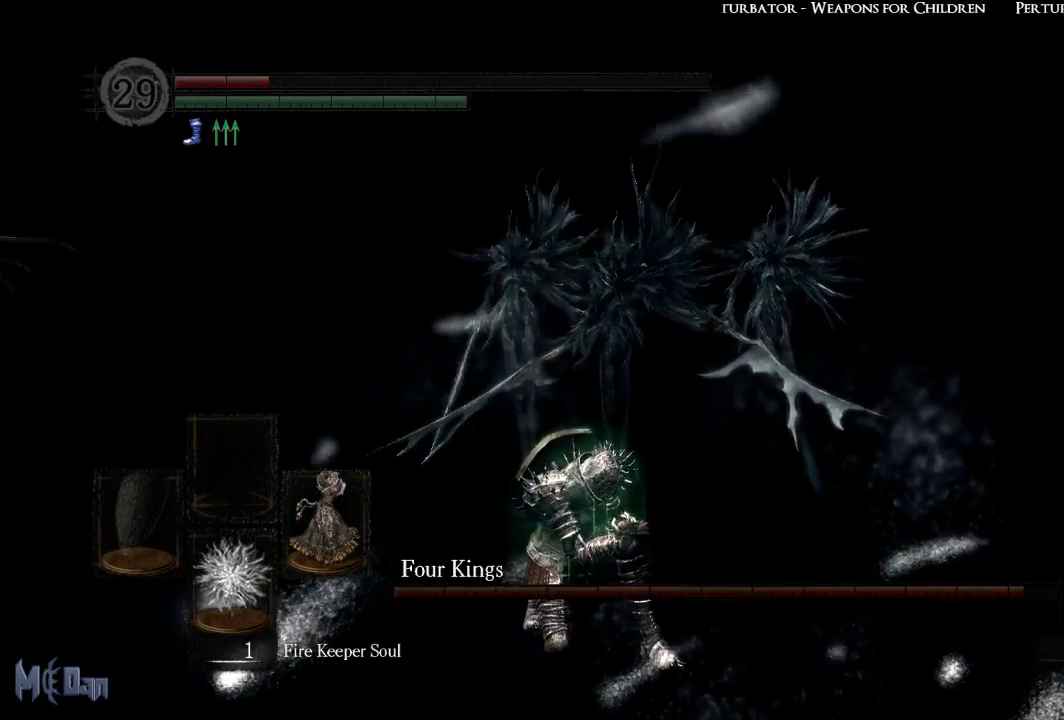
{"buttons": [], "left_stick": "center", "right_stick": "center", "events": []}
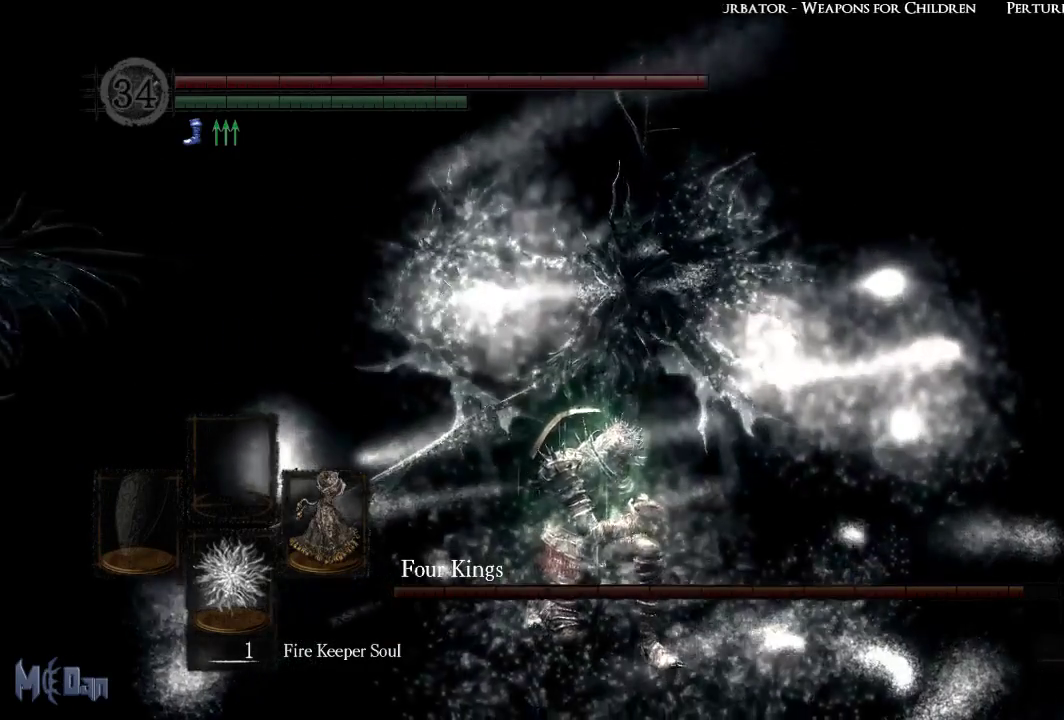
{"buttons": [], "left_stick": "down", "right_stick": "center", "events": [[167, "right_stick", "left"], [317, "left_stick", "down"], [367, "right_stick", "center"]]}
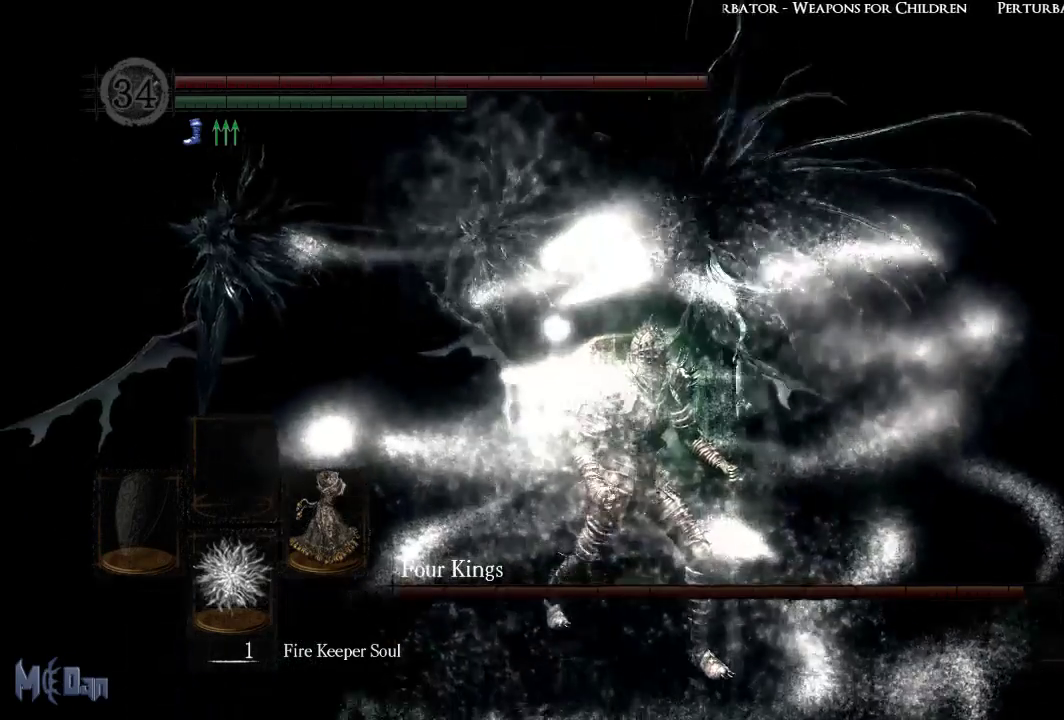
{"buttons": [], "left_stick": "down", "right_stick": "center", "events": []}
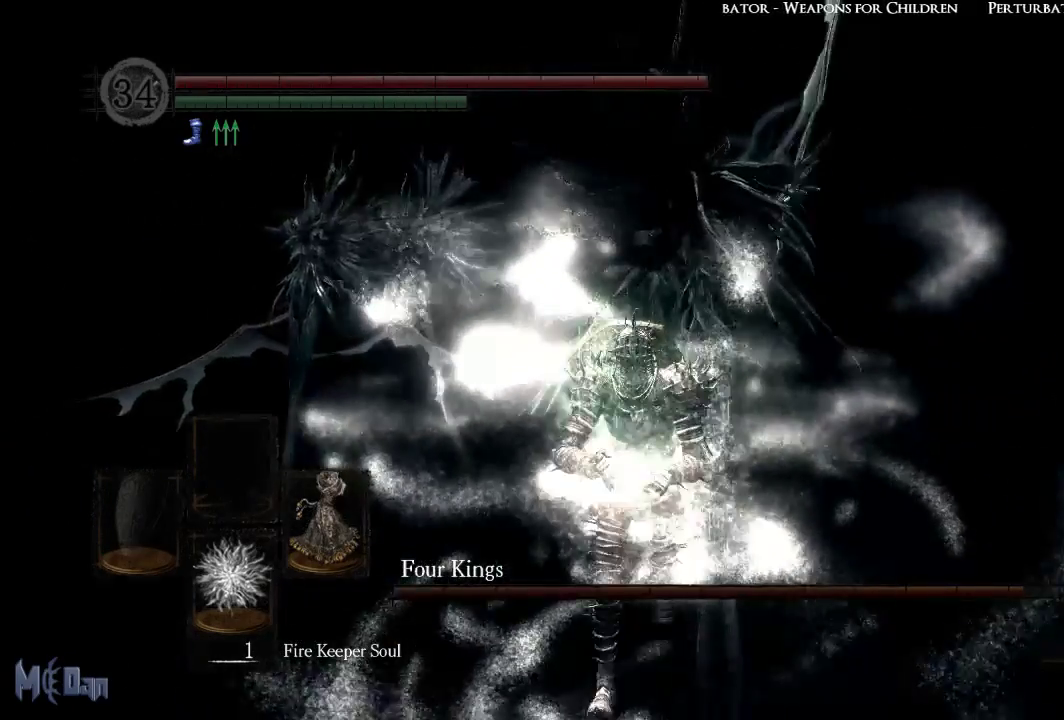
{"buttons": [], "left_stick": "down", "right_stick": "center", "events": [[17, "right_stick", "left"], [150, "right_stick", "center"]]}
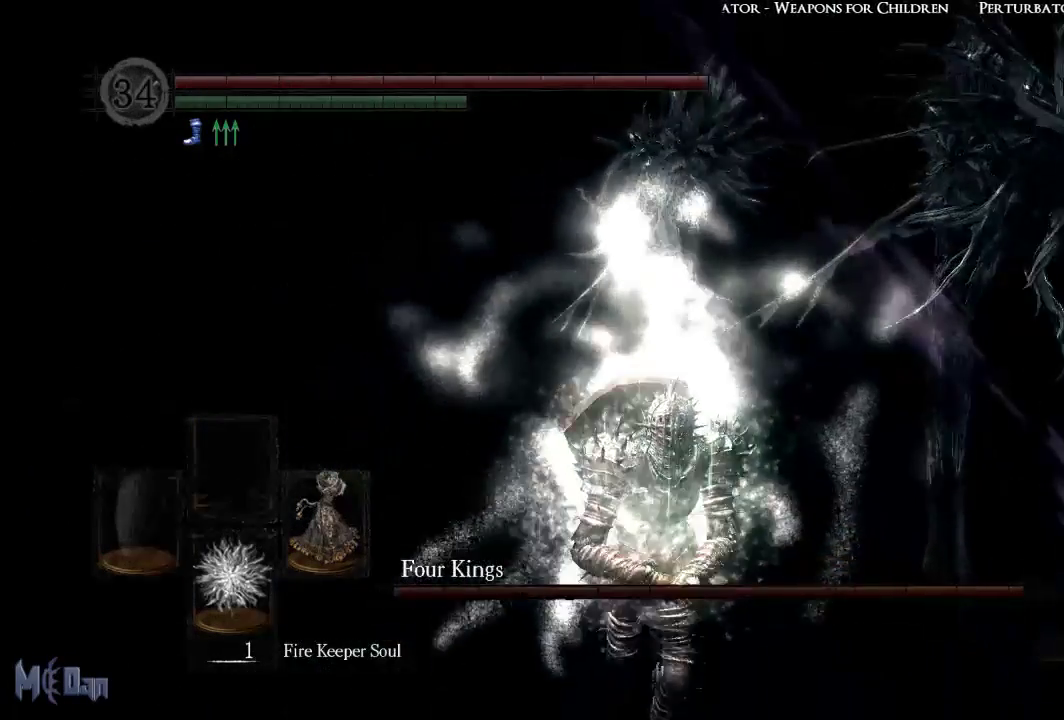
{"buttons": [], "left_stick": "down", "right_stick": "center", "events": [[67, "B", "down"], [150, "B", "up"]]}
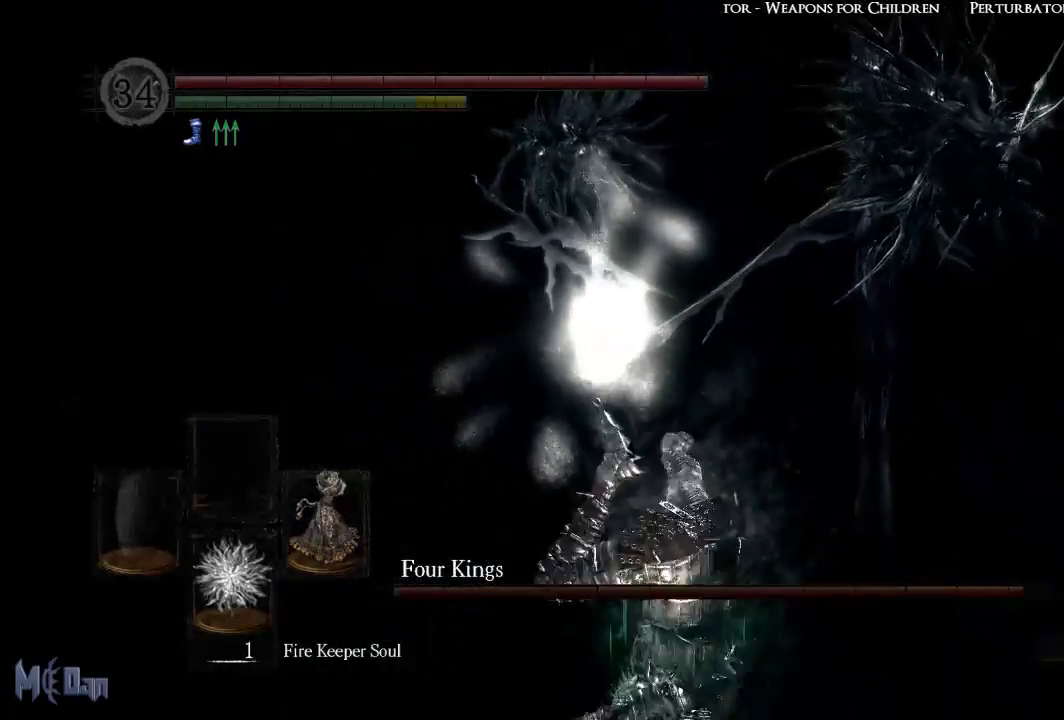
{"buttons": [], "left_stick": "down", "right_stick": "center", "events": [[150, "right_stick", "left"], [267, "right_stick", "center"]]}
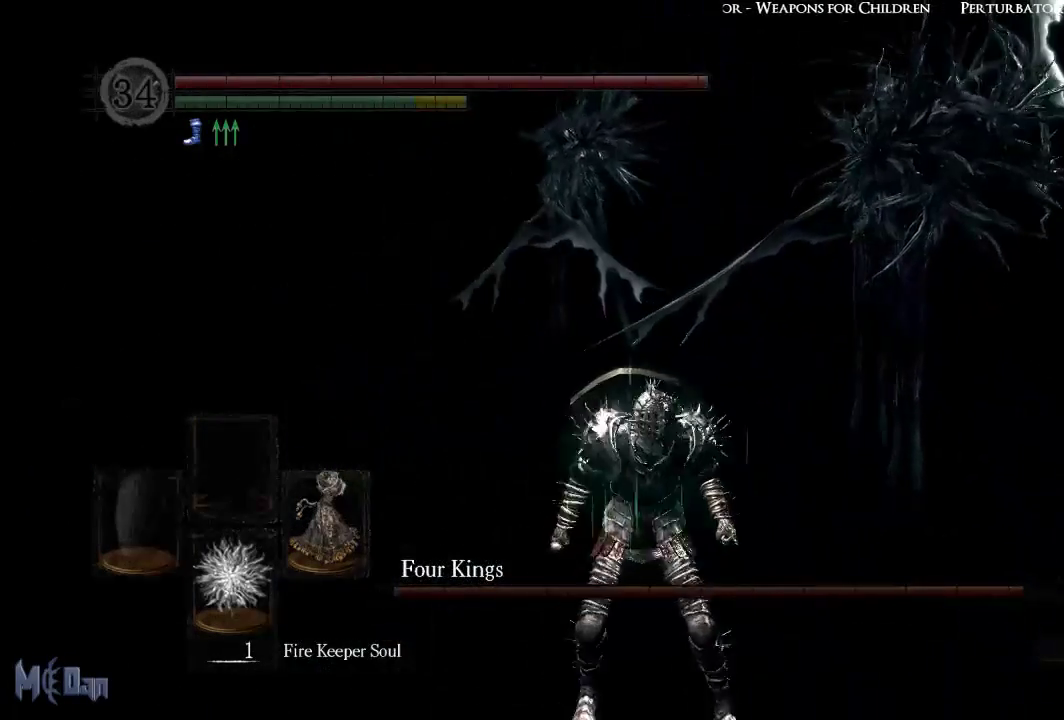
{"buttons": [], "left_stick": "down", "right_stick": "center", "events": []}
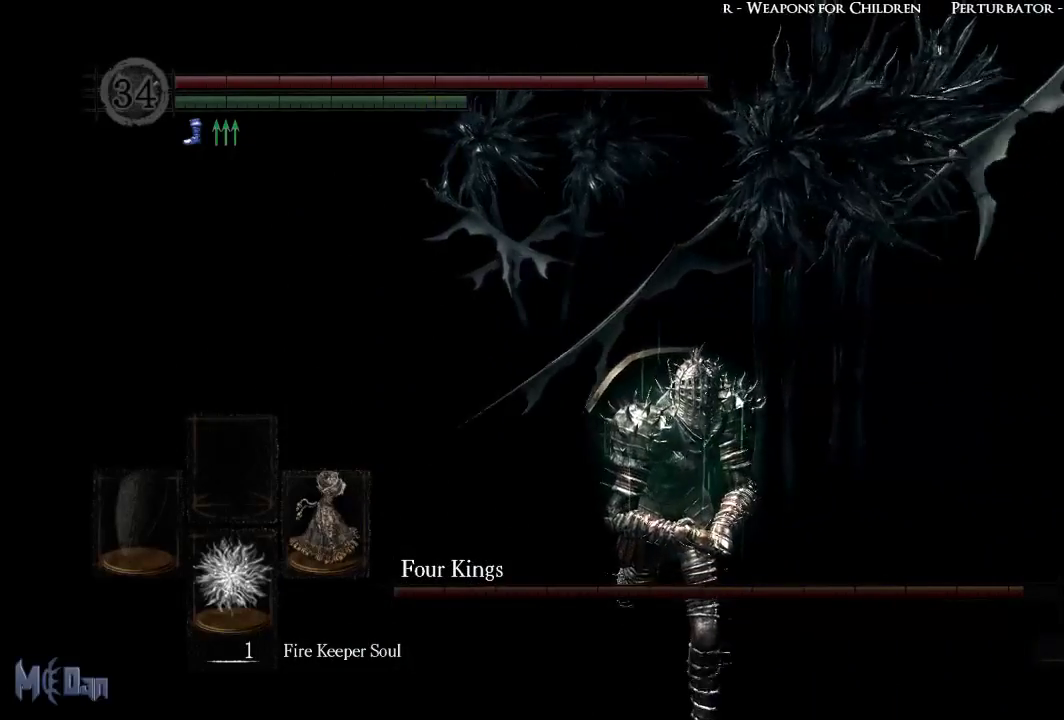
{"buttons": [], "left_stick": "down", "right_stick": "center", "events": []}
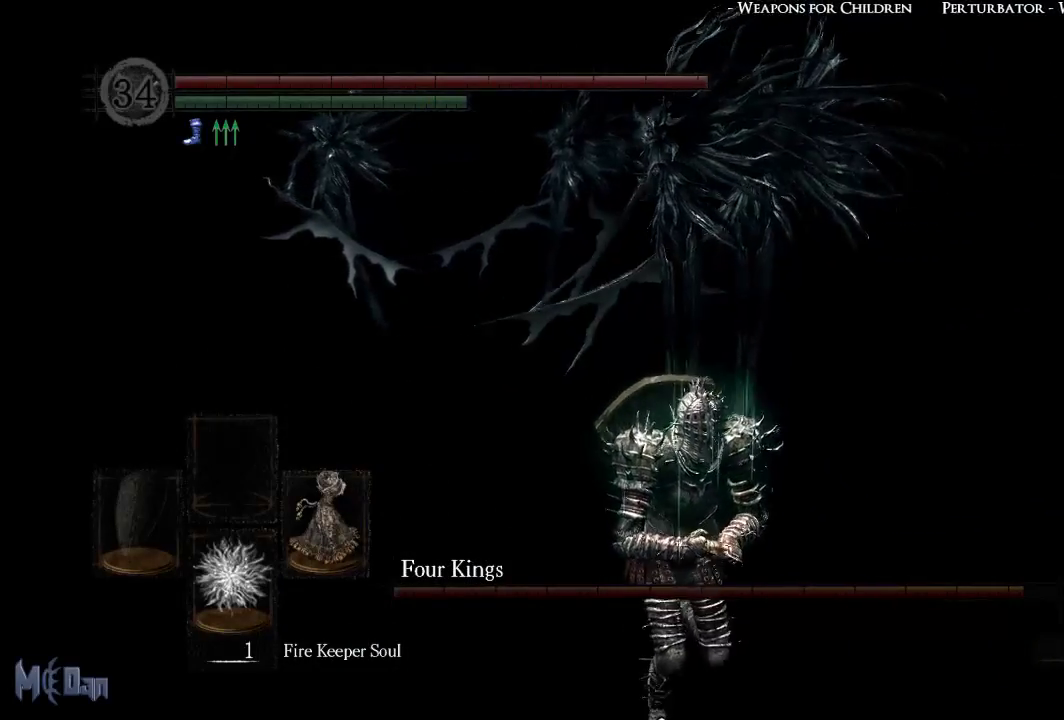
{"buttons": [], "left_stick": "down", "right_stick": "center", "events": []}
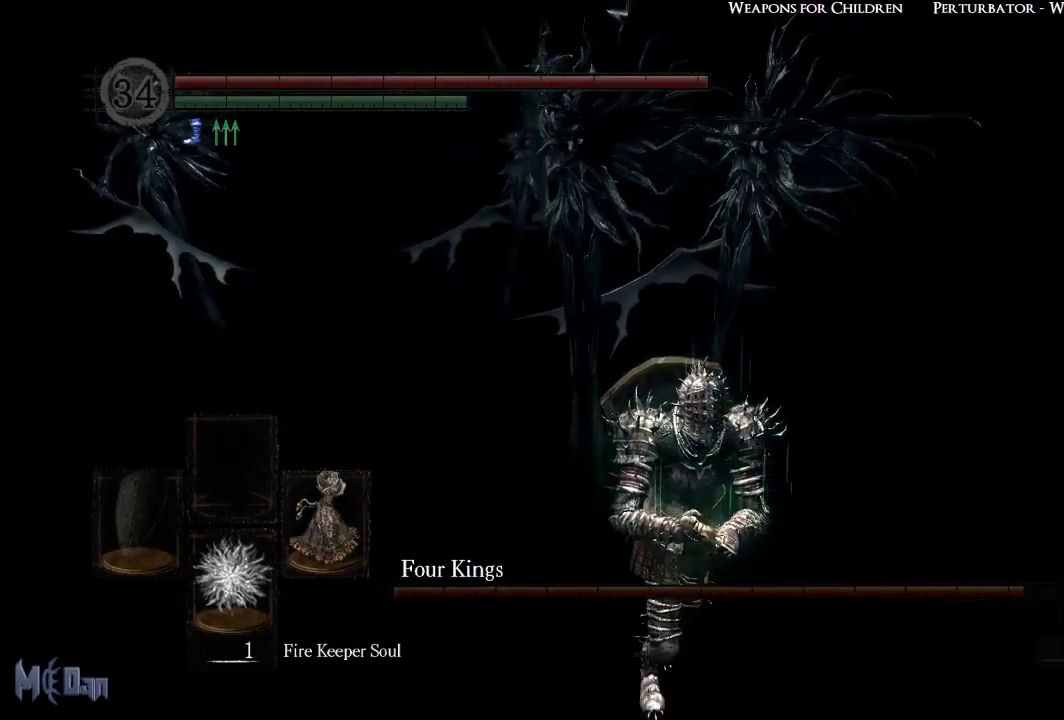
{"buttons": [], "left_stick": "down", "right_stick": "center", "events": []}